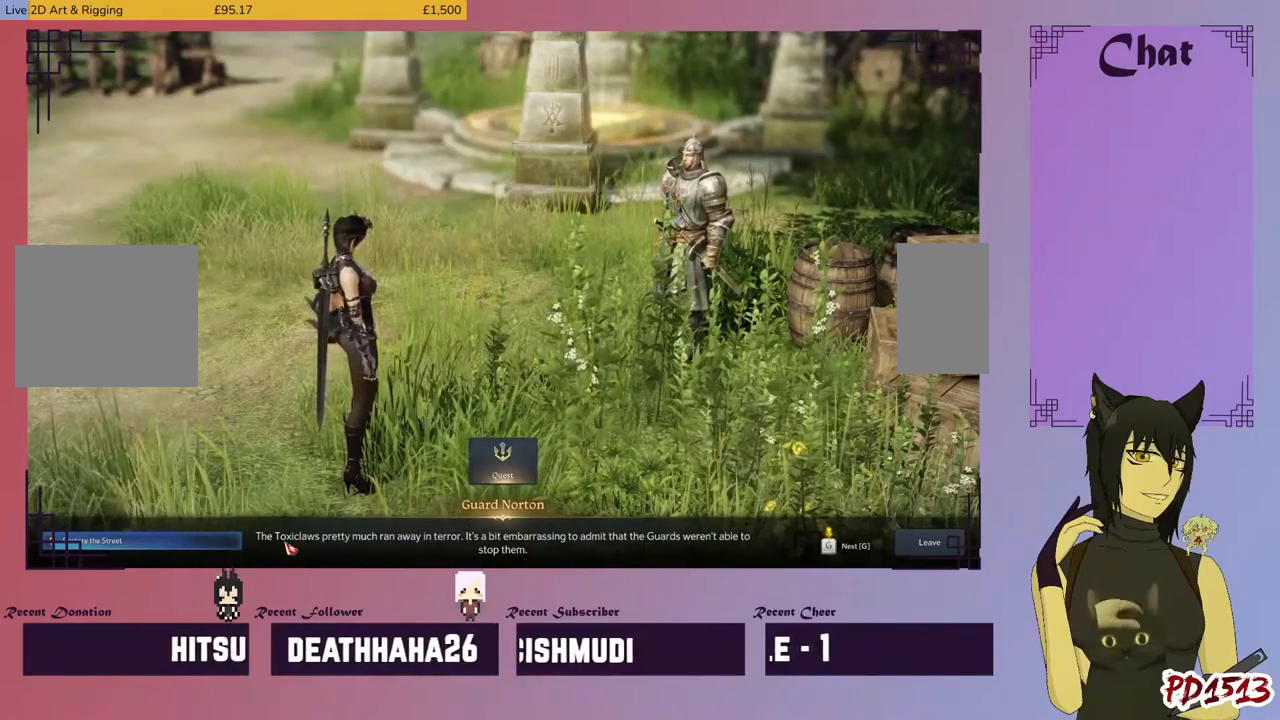
Gameplay with keyboard and mouse; each line is a JSON object with the keys and mouse buttons held at the frame after it. "events" lists presses ("down") and releases ("up") of "a", "c", "ctrl", "d", "e", "f", "q", "r", "s", "shift", "space", "tab", "v", "w", "x", "z", "mouse_left", "mouse_wheel", "mouse_right", "mouse_mb4" and "mouse_mb5" between this image and that frame as [ms after this image, input, new state], when the widget could be followed in between. "mouse_left", "mouse_wheel", "mouse_right", "mouse_mb4", "mouse_mb5" = the "left", "wheel", "right", "mb4", "mb5" buttons of the "mouse" list. No other keys are recorded. "wheel" means that the mouse wheel is clicked or scrolled. Mouse movement is not recorded.
{"keys": ["d"], "mouse": [], "events": []}
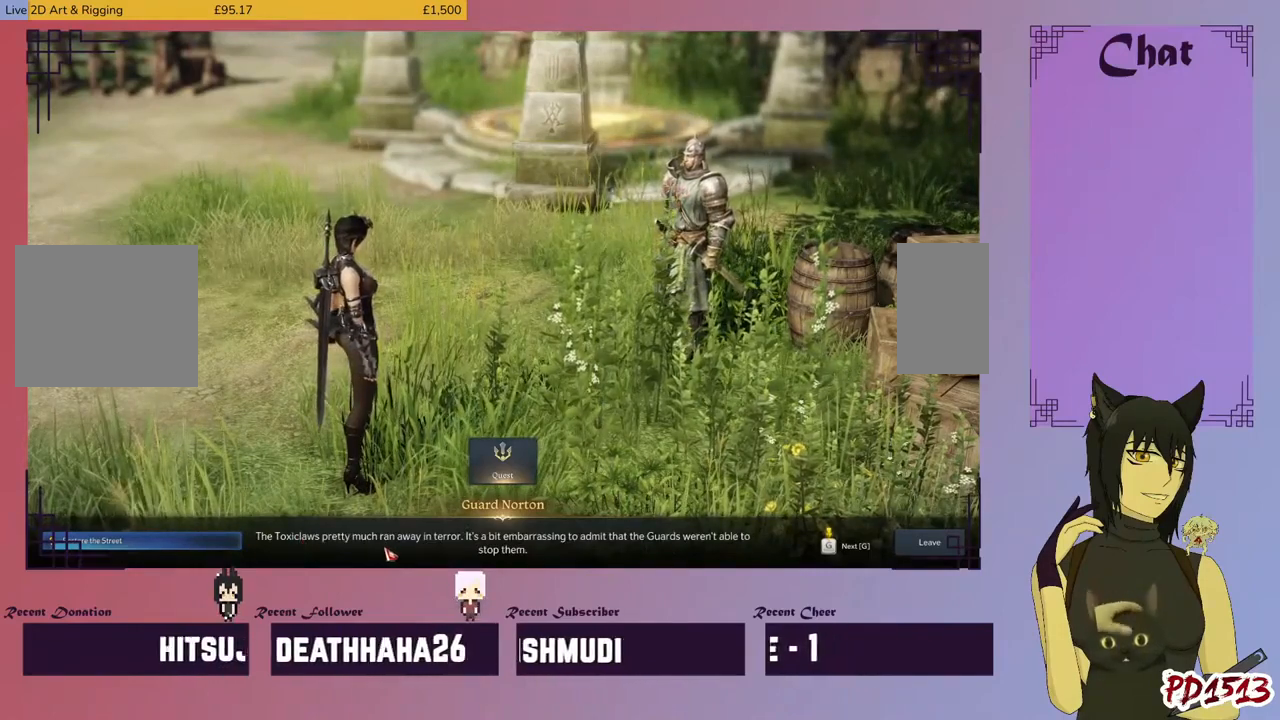
{"keys": ["d"], "mouse": [], "events": []}
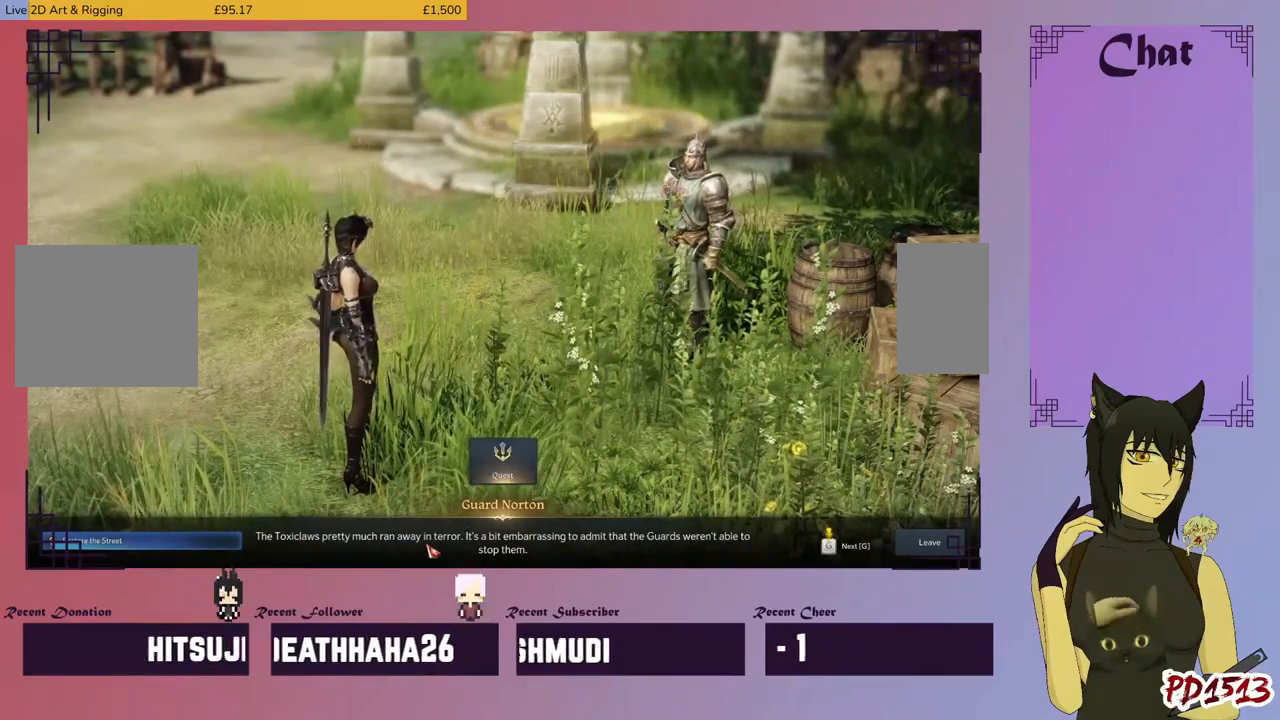
{"keys": ["d"], "mouse": [], "events": []}
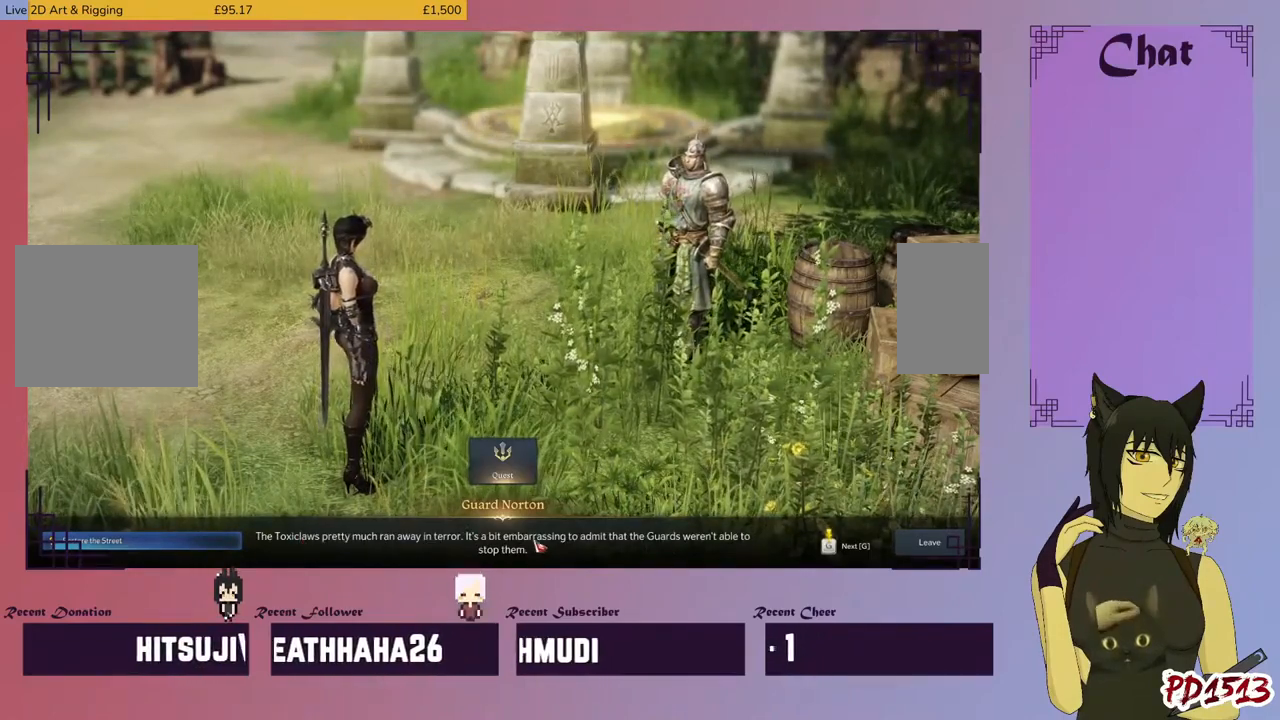
{"keys": ["d"], "mouse": [], "events": []}
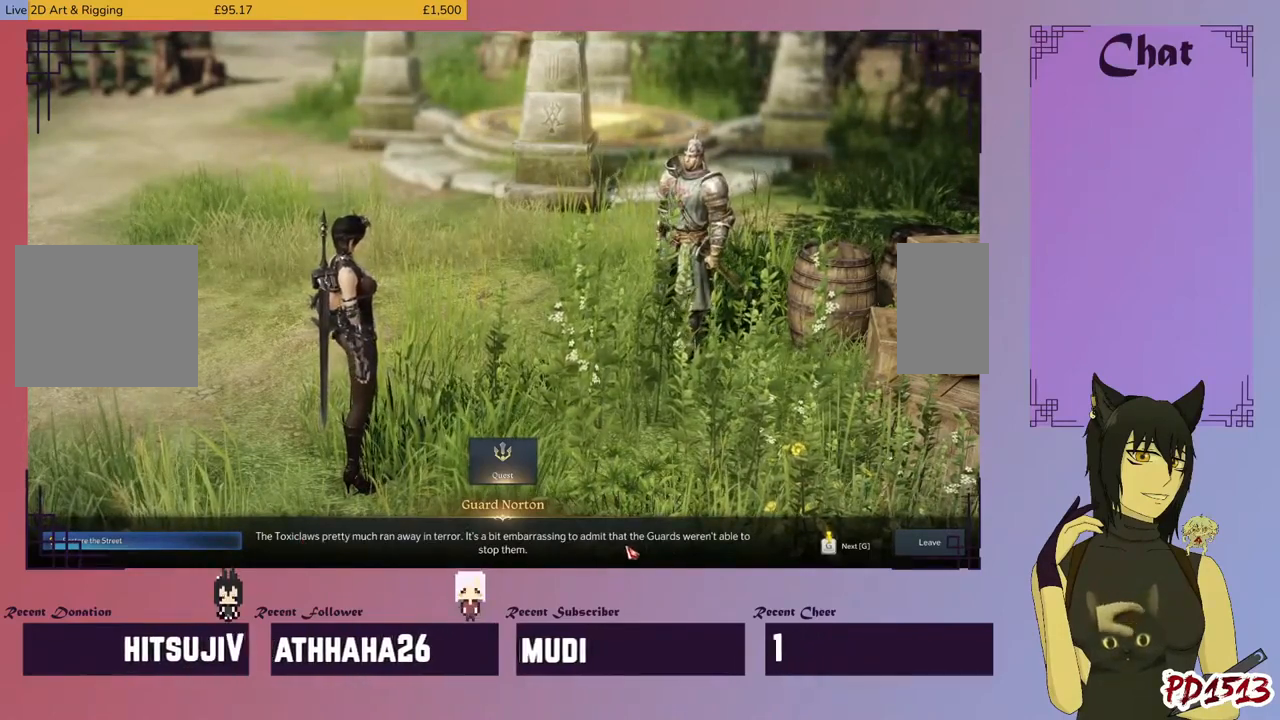
{"keys": ["d"], "mouse": [], "events": []}
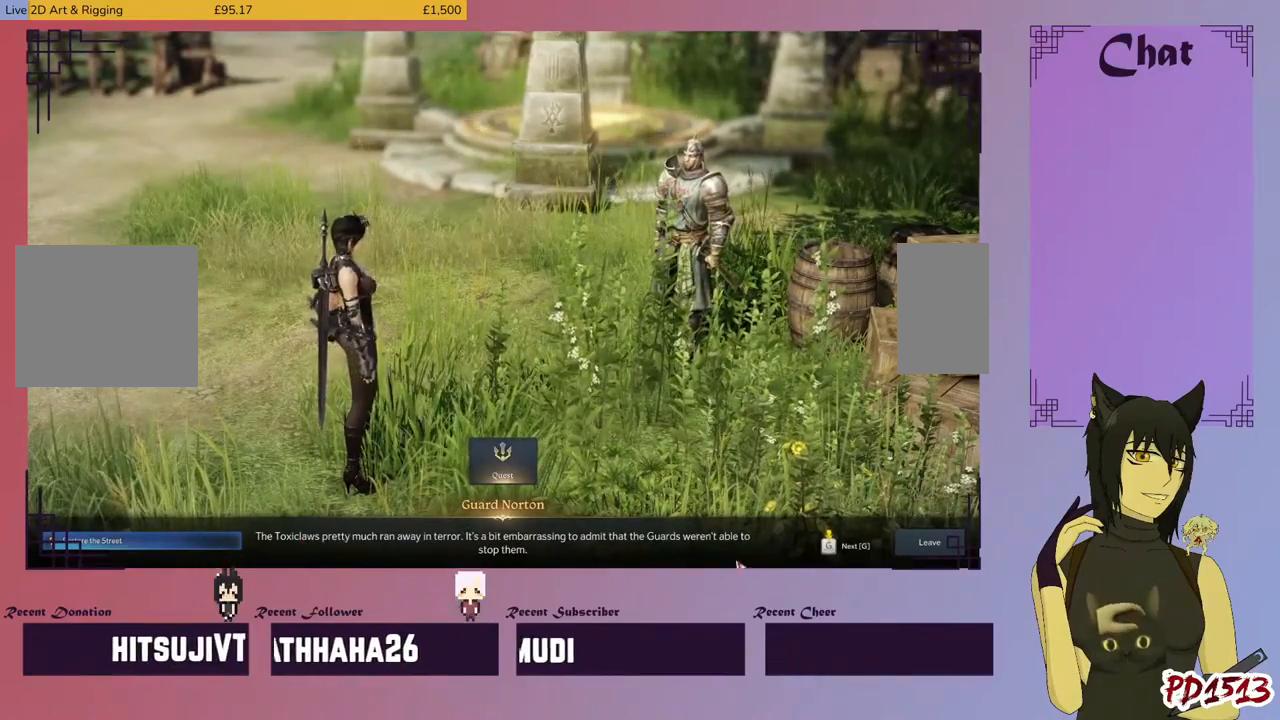
{"keys": ["d"], "mouse": [], "events": [[67, "mouse_left", "down"], [167, "mouse_left", "up"]]}
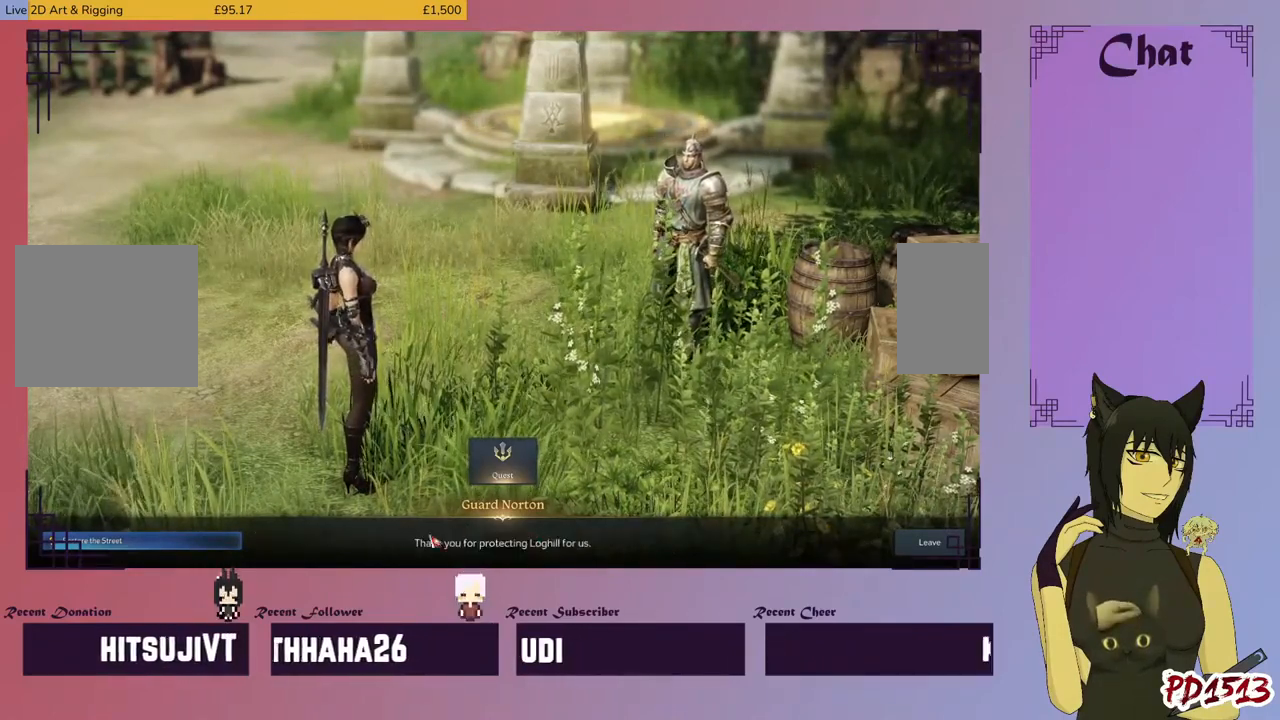
{"keys": ["d"], "mouse": [], "events": []}
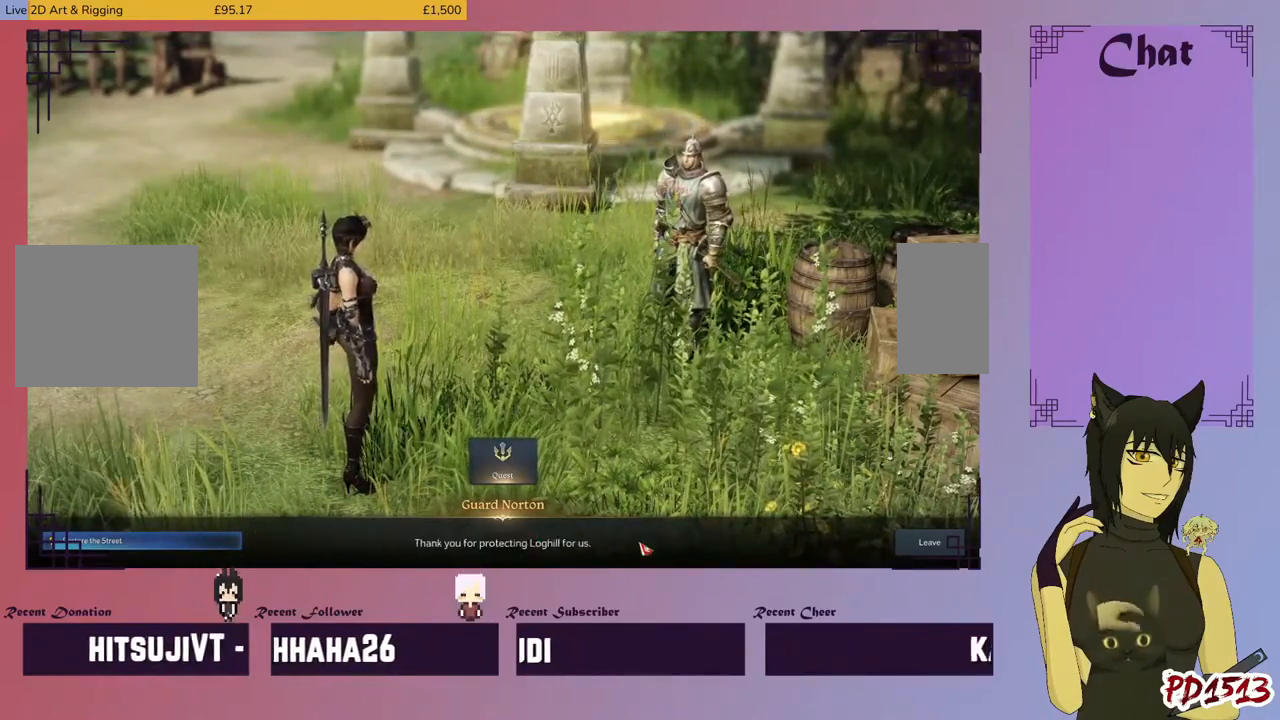
{"keys": ["d"], "mouse": [], "events": [[34, "mouse_left", "down"], [134, "mouse_left", "up"]]}
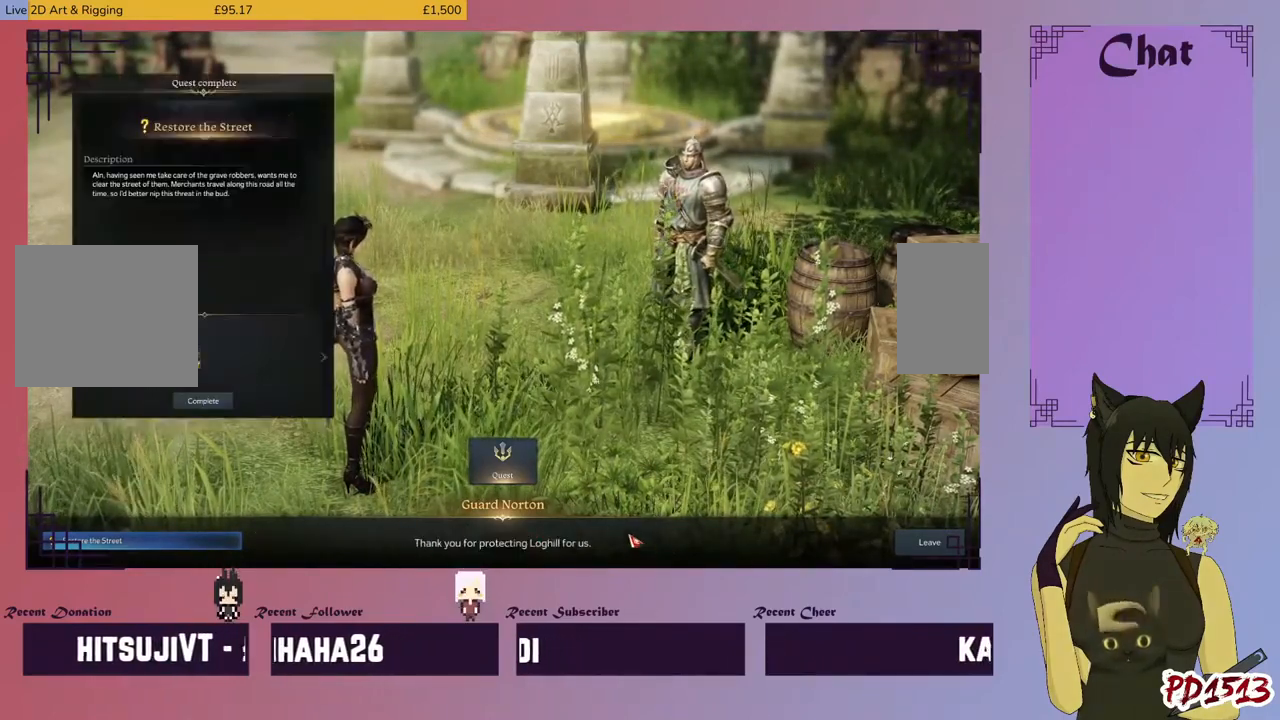
{"keys": ["d"], "mouse": [], "events": []}
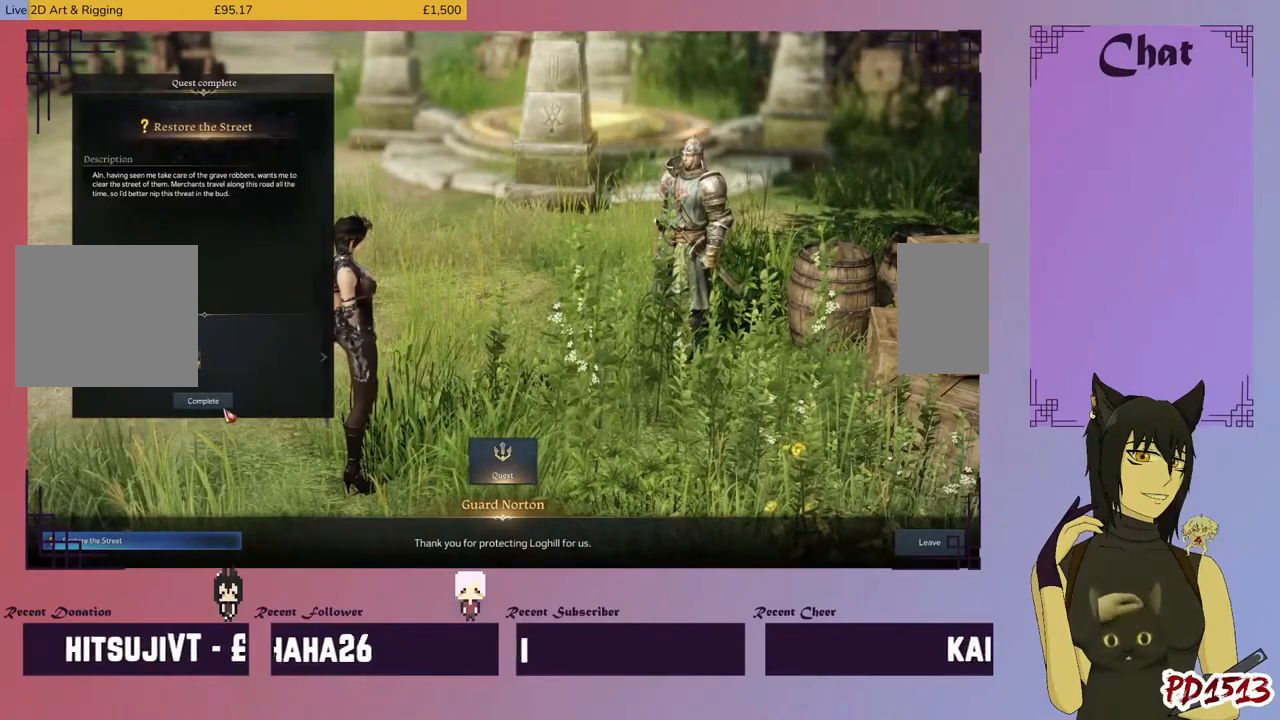
{"keys": ["d"], "mouse": [], "events": [[234, "mouse_left", "down"], [334, "mouse_left", "up"]]}
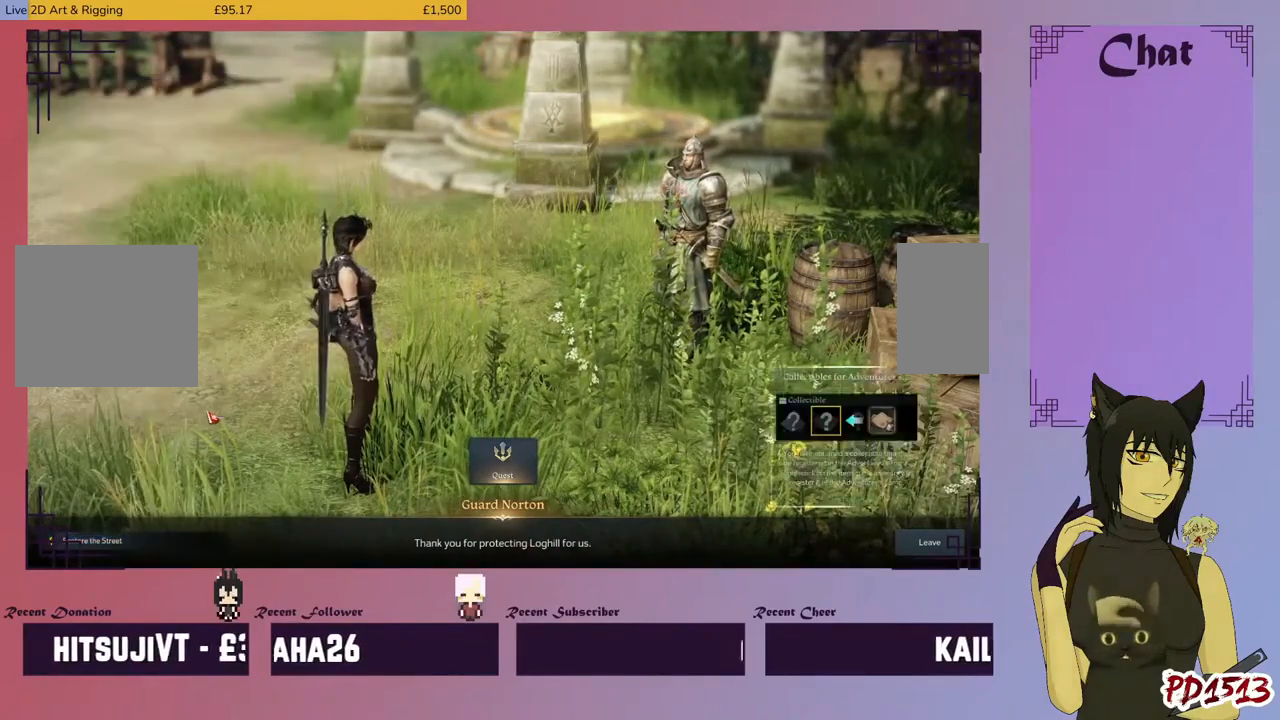
{"keys": ["d"], "mouse": [], "events": []}
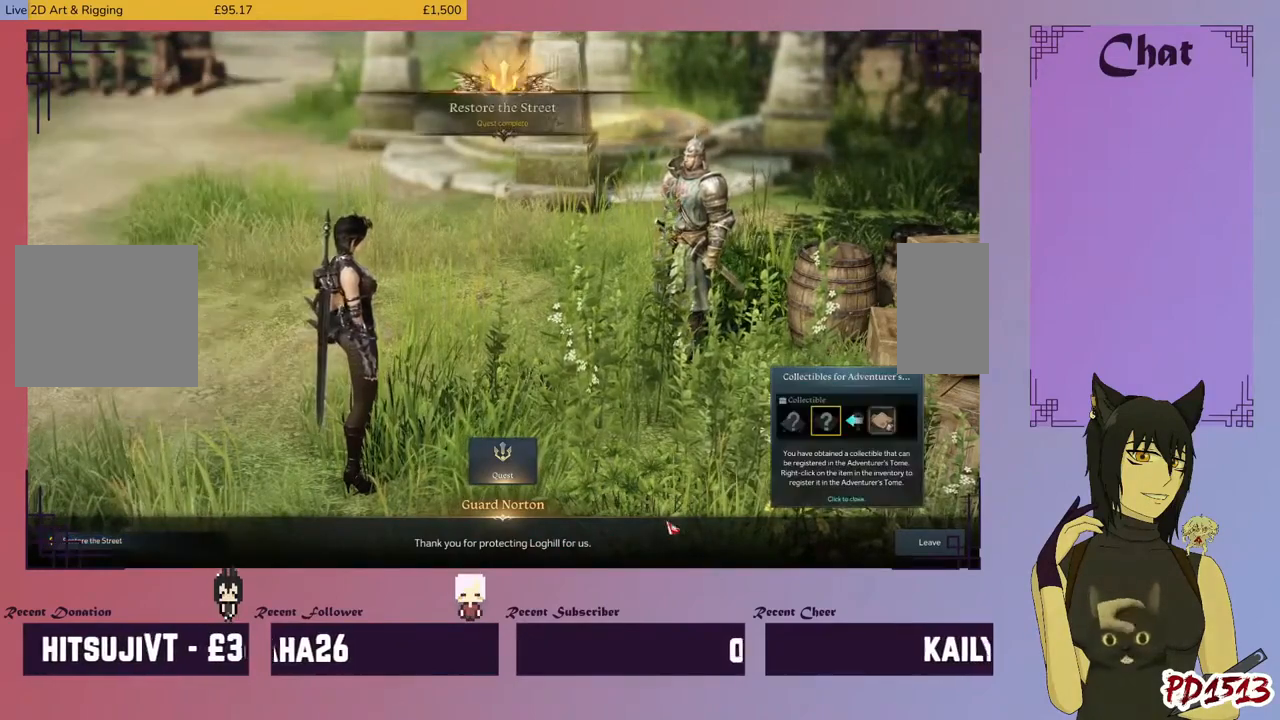
{"keys": ["d"], "mouse": [], "events": []}
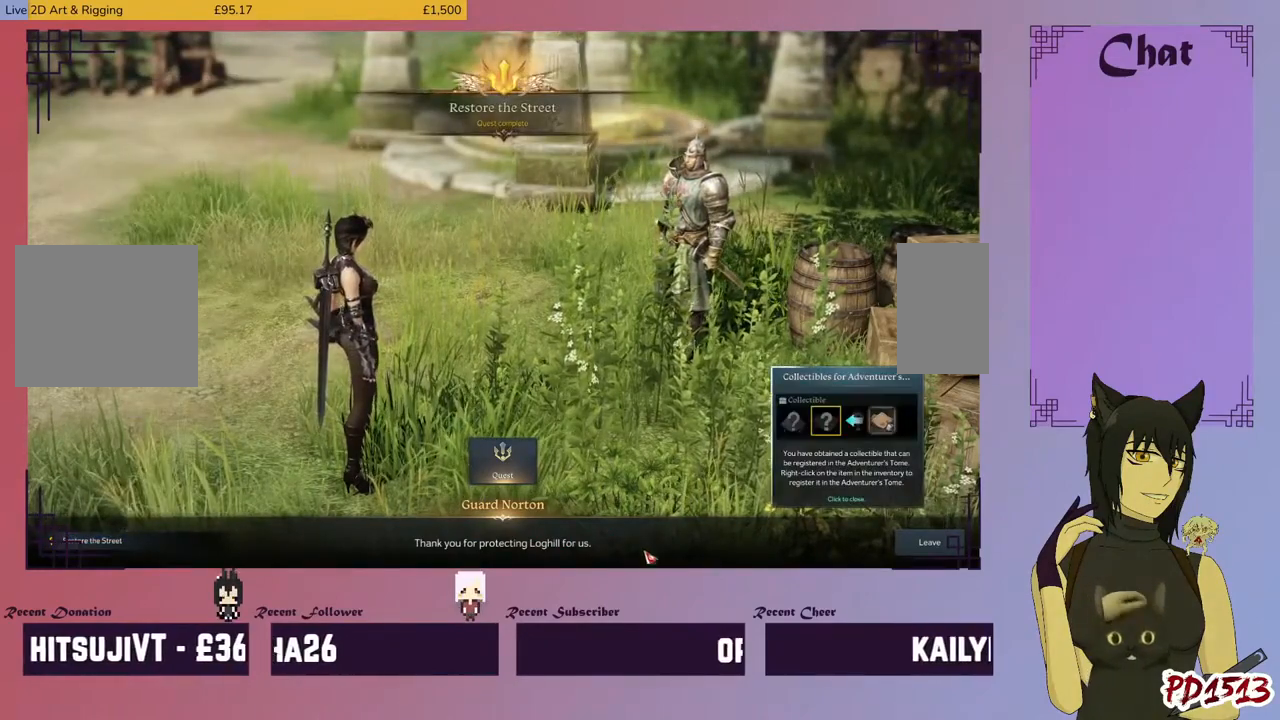
{"keys": ["d"], "mouse": [], "events": []}
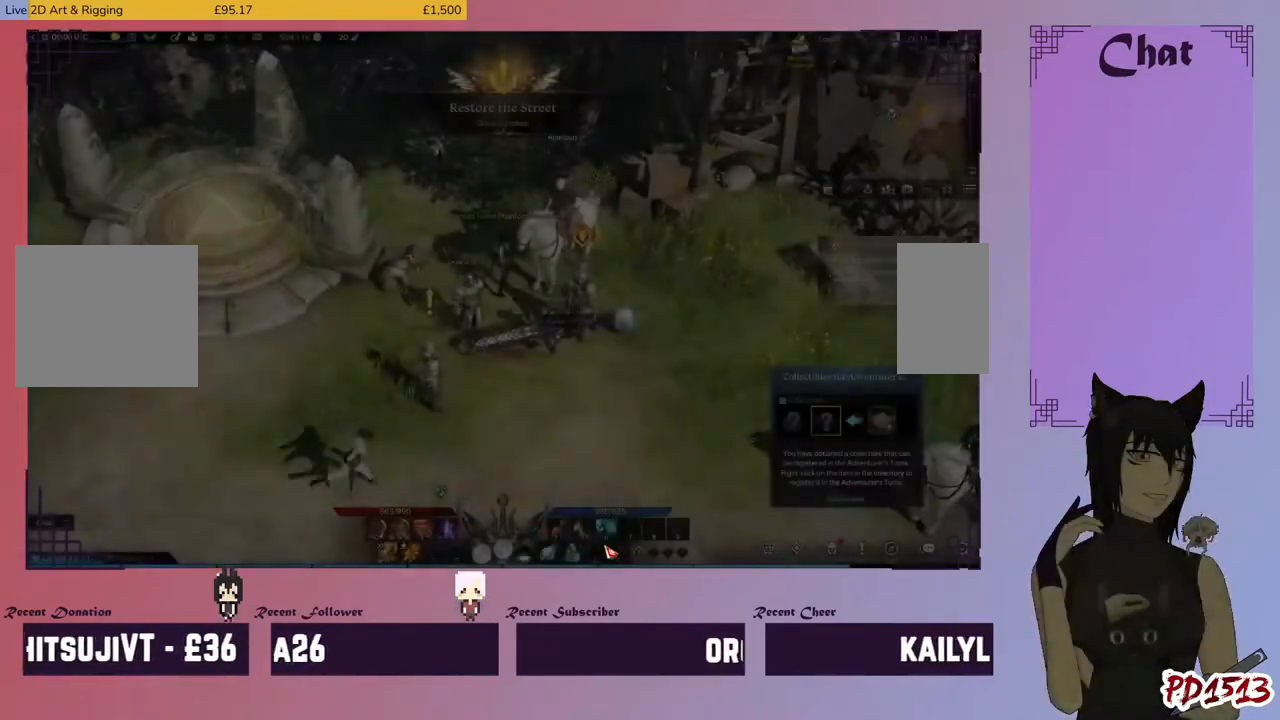
{"keys": ["d"], "mouse": [], "events": []}
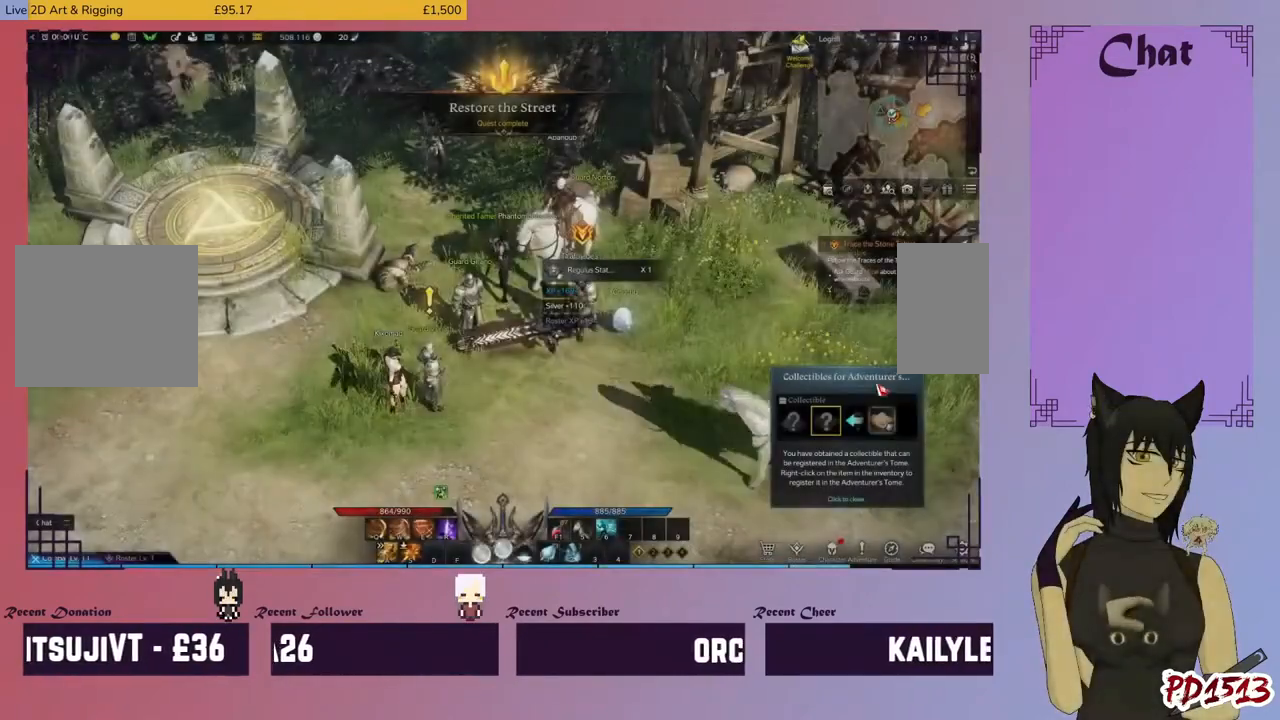
{"keys": ["d"], "mouse": [], "events": []}
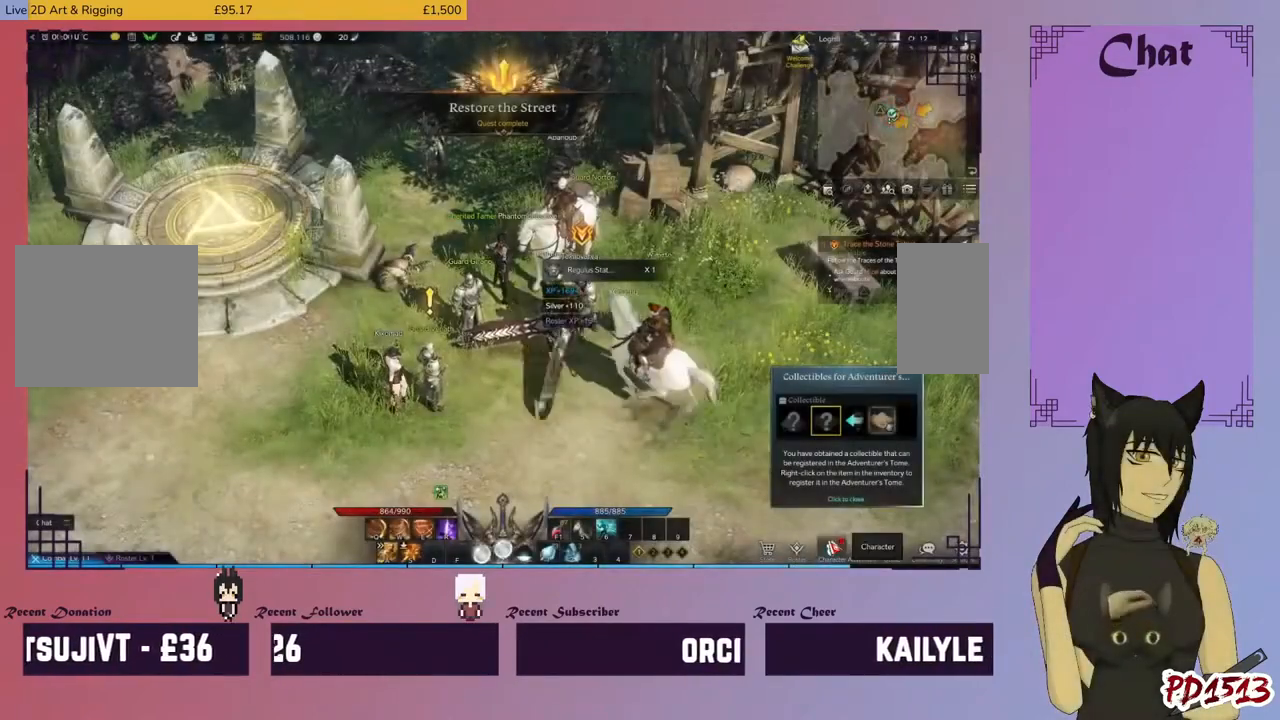
{"keys": ["d"], "mouse": [], "events": [[34, "mouse_left", "down"], [134, "mouse_left", "up"]]}
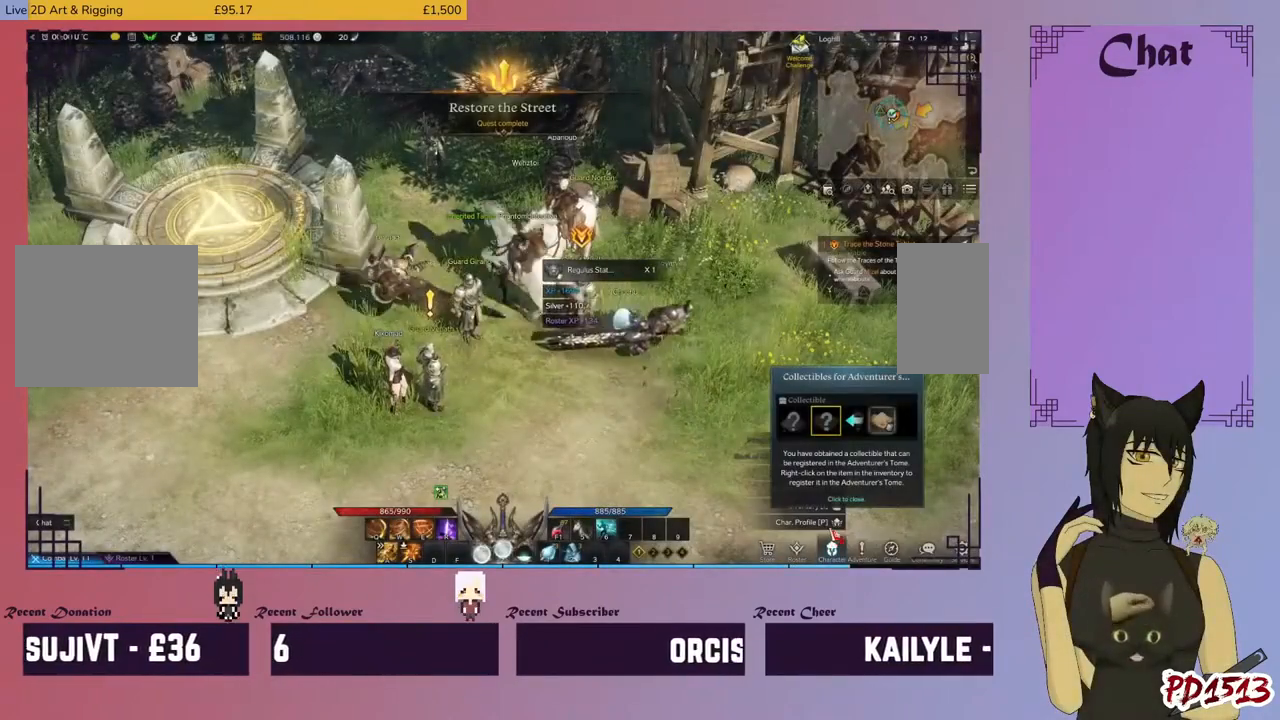
{"keys": ["d"], "mouse": [], "events": []}
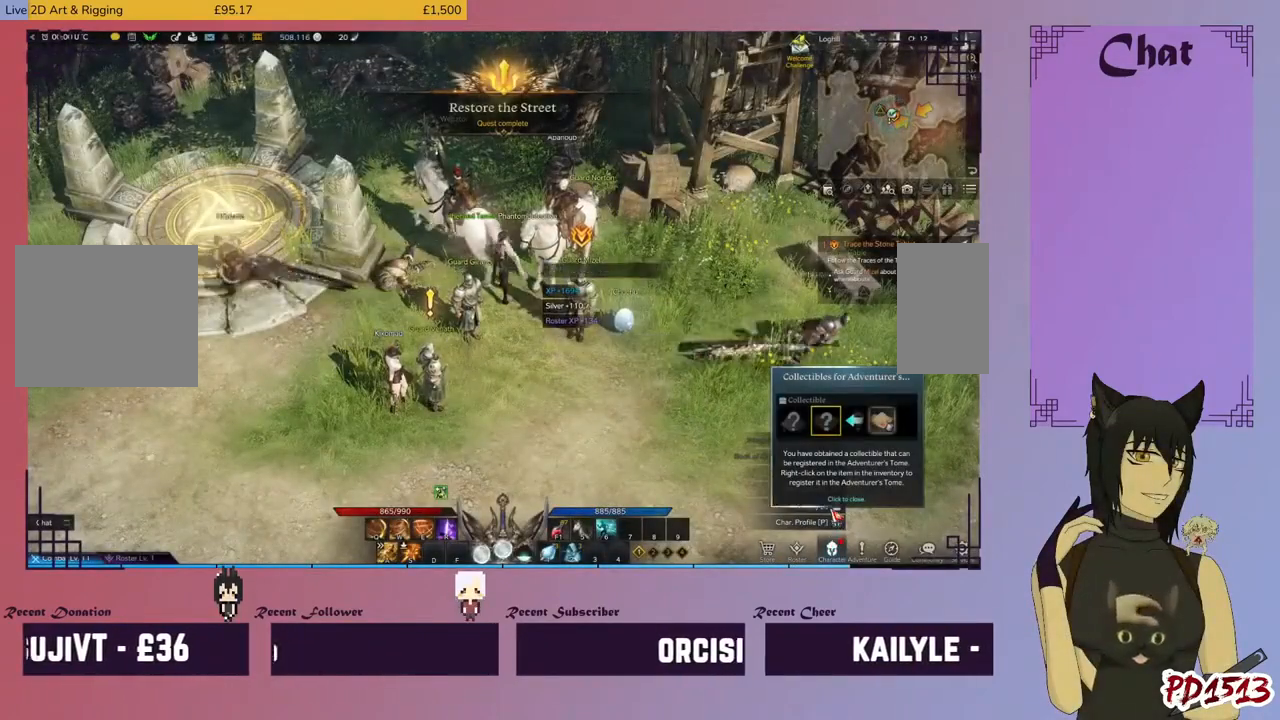
{"keys": ["d"], "mouse": [], "events": [[434, "mouse_left", "down"], [500, "mouse_left", "up"]]}
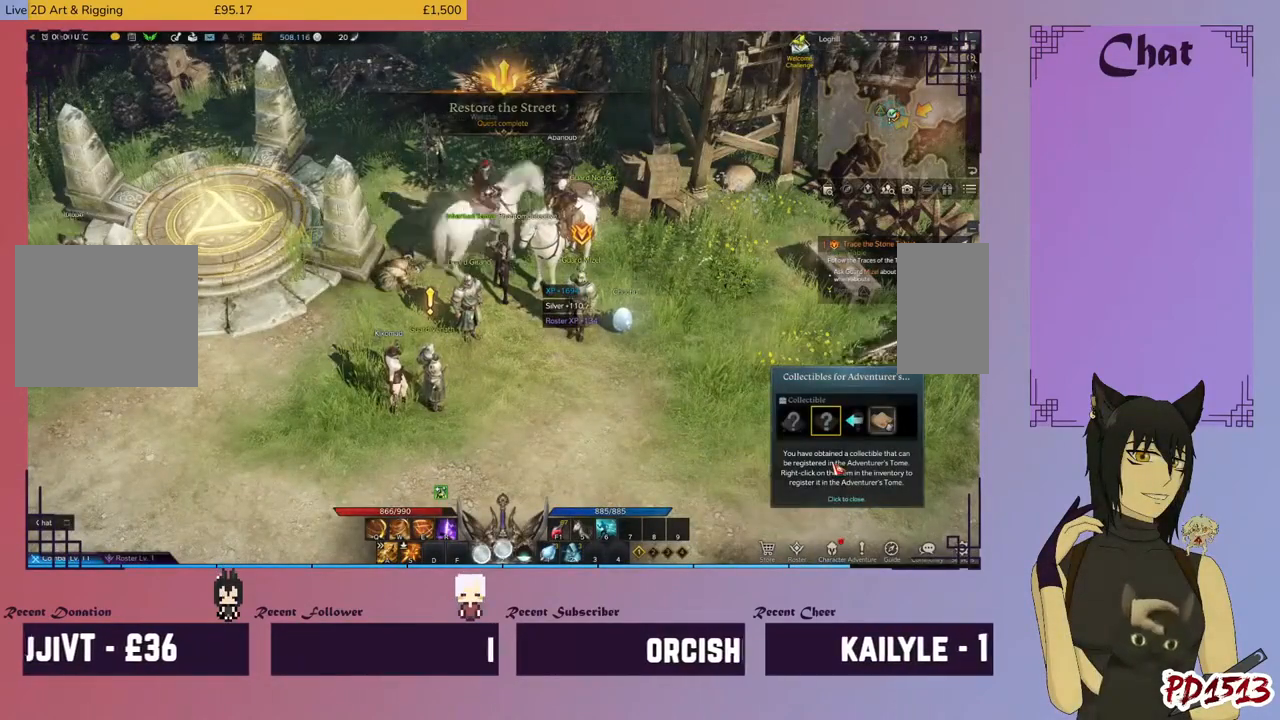
{"keys": ["d"], "mouse": [], "events": []}
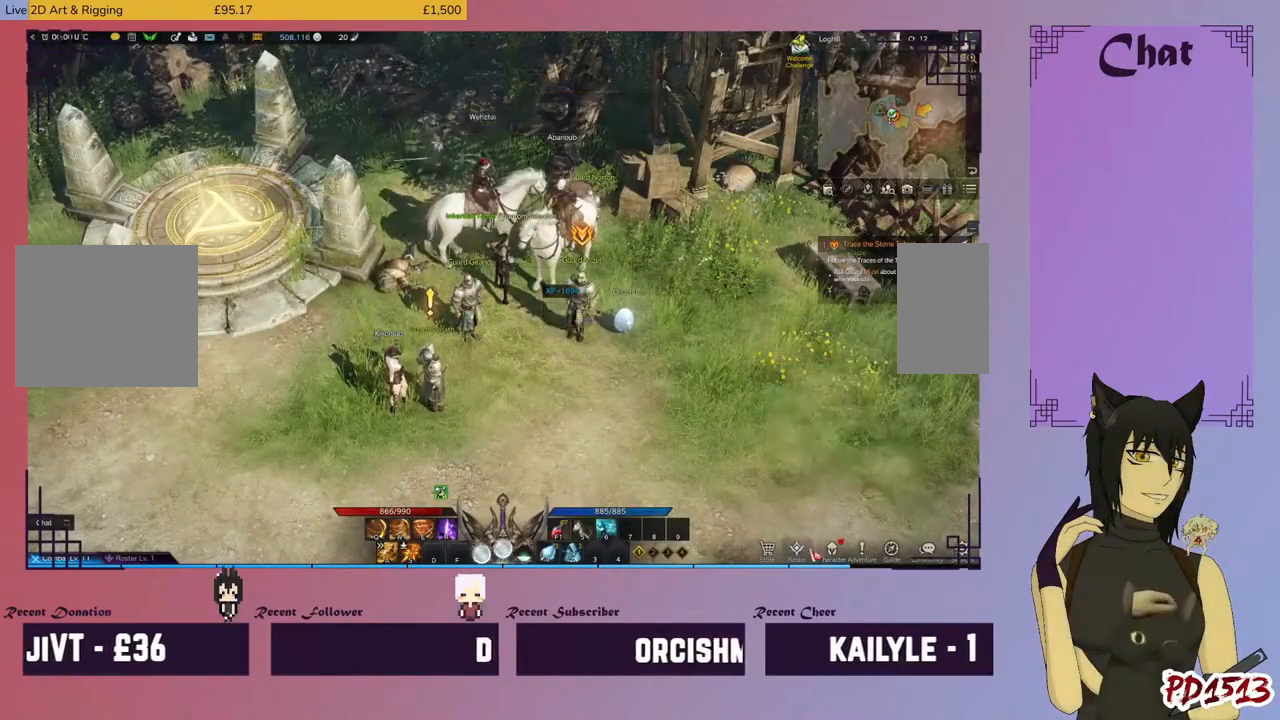
{"keys": ["d"], "mouse": ["left"], "events": [[467, "mouse_left", "down"]]}
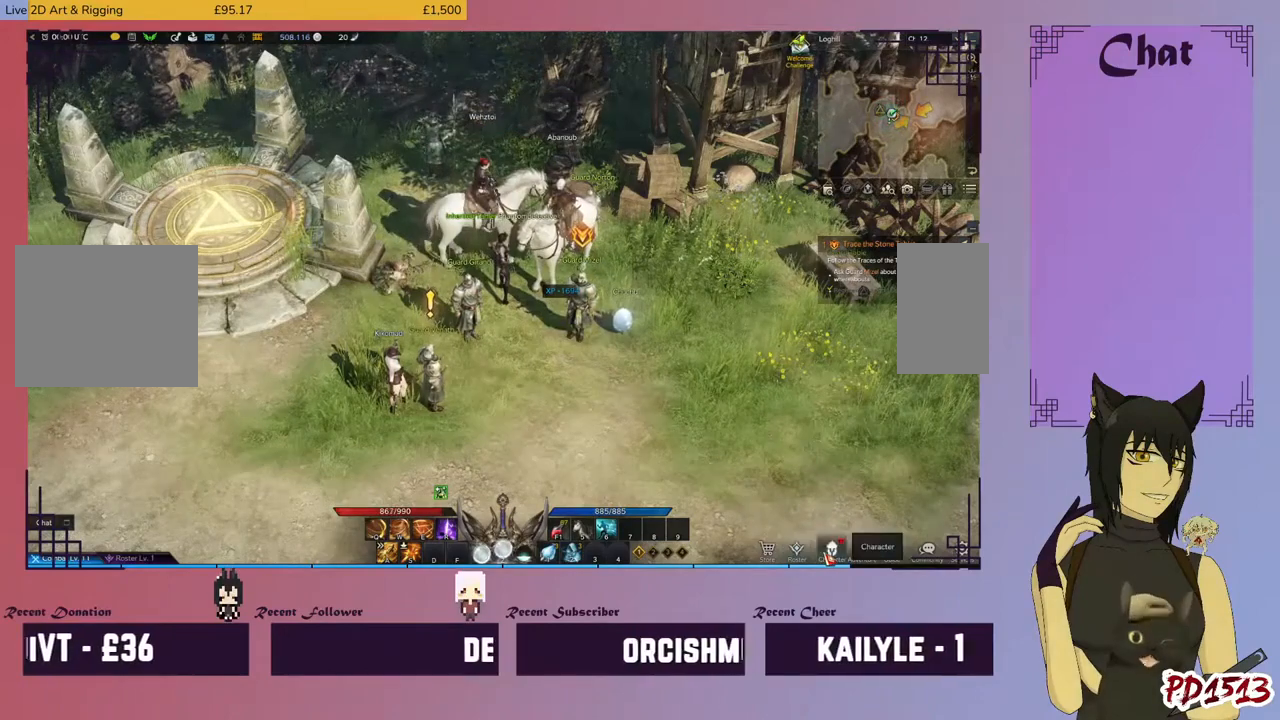
{"keys": ["d"], "mouse": [], "events": [[67, "mouse_left", "up"]]}
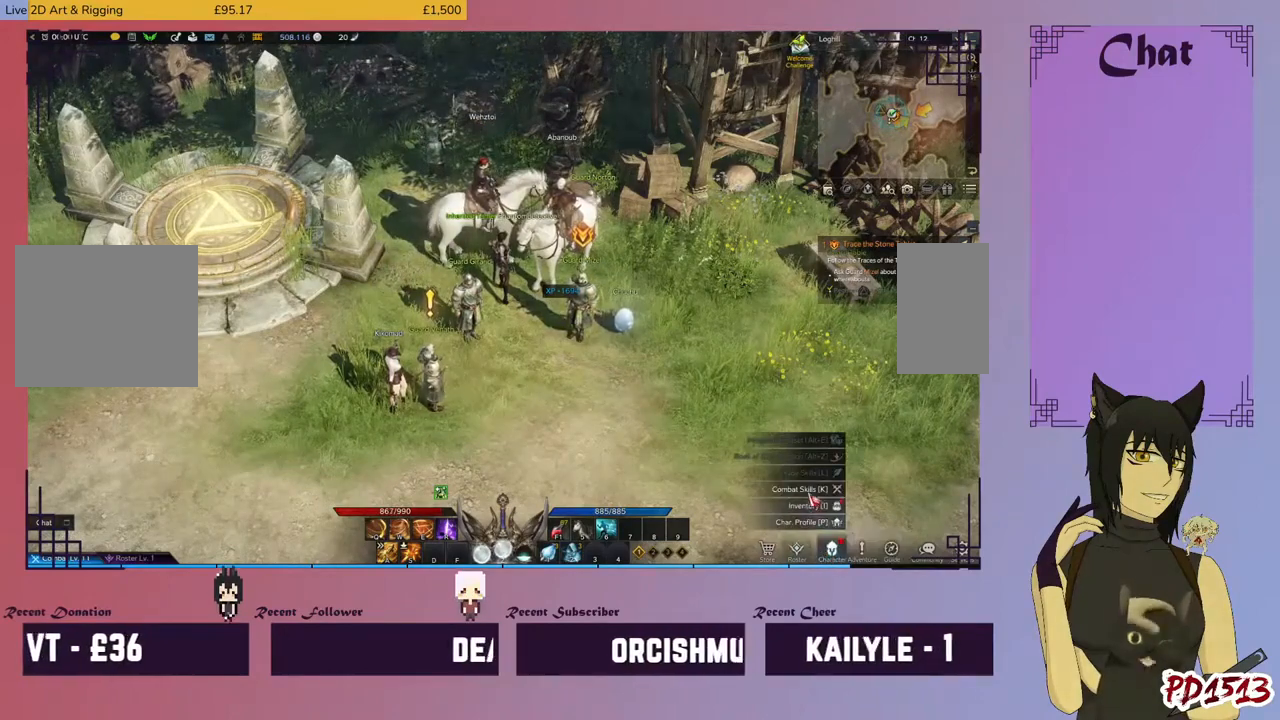
{"keys": ["d"], "mouse": [], "events": [[400, "mouse_left", "down"], [500, "mouse_left", "up"]]}
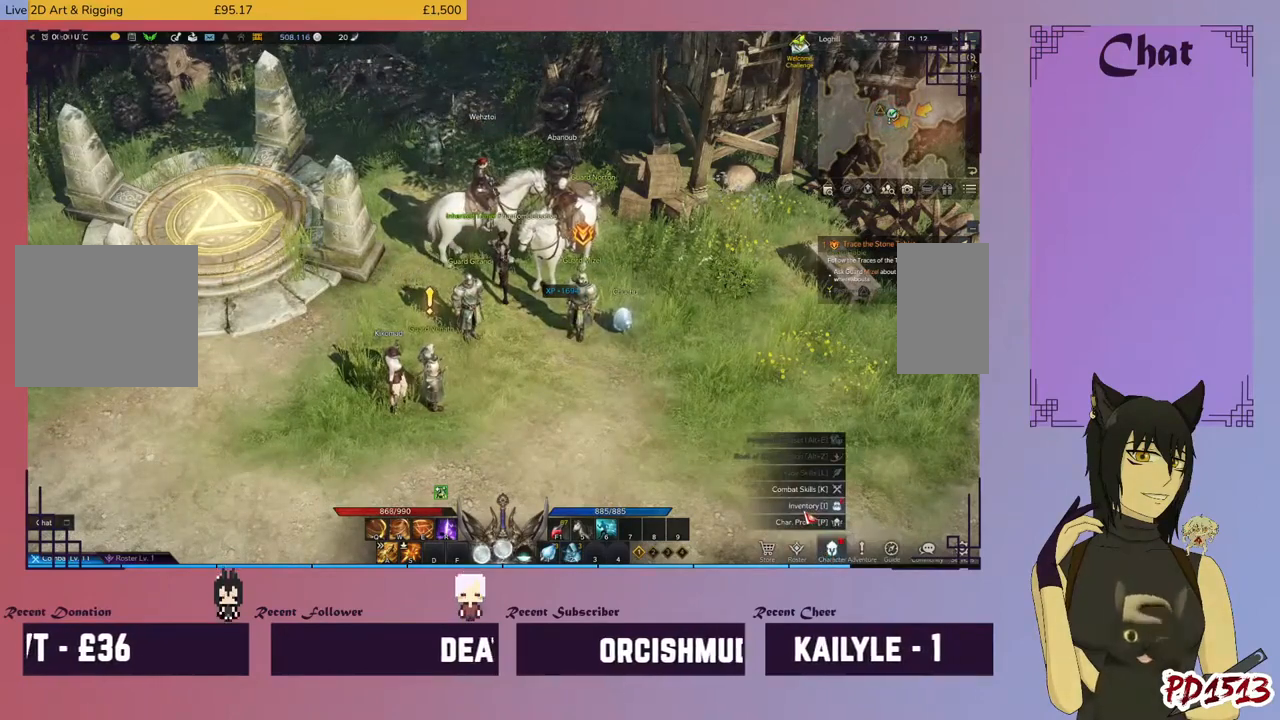
{"keys": ["d"], "mouse": [], "events": []}